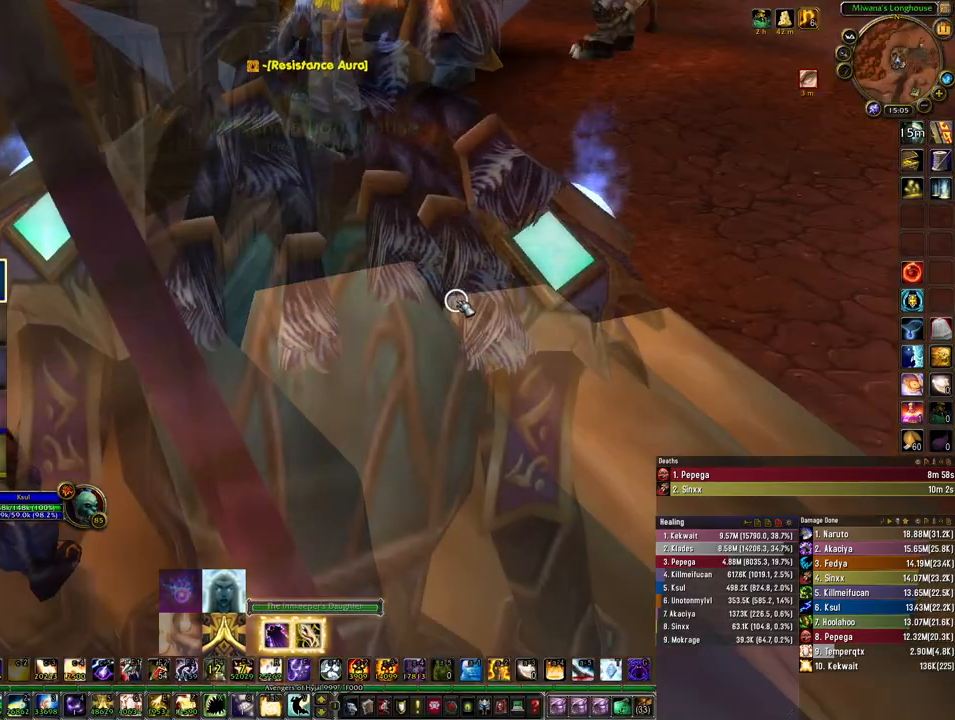
Gameplay with keyboard and mouse; each line is a JSON object with the keys and mouse buttons held at the frame after it. "events" lists presses ("down") and releases ("up") of "1", "2", "3", "4", "5", "a", "alt", "b", "c", "ctrl", "d", "e", "f", "g", "q", "r", "s", "shift", "space", "t", "tab", "tilde", "v", "w", "x", "z", "mouse_left", "mouse_wheel", "mouse_right", "mouse_mb4" and "mouse_mb5" between this image and that frame as [ms after this image, input, new state], when the widget could be followed in between. "mouse_left", "mouse_wheel", "mouse_right", "mouse_mb4", "mouse_mb5" = the "left", "wheel", "right", "mb4", "mb5" buttons of the "mouse" list. No other keys are recorded. "wheel" means that the mouse wheel is clicked or scrolled. Mouse movement is not recorded.
{"keys": ["w"], "mouse": ["right"], "events": [[33, "mouse_right", "down"], [200, "d", "down"], [233, "w", "down"], [400, "d", "up"]]}
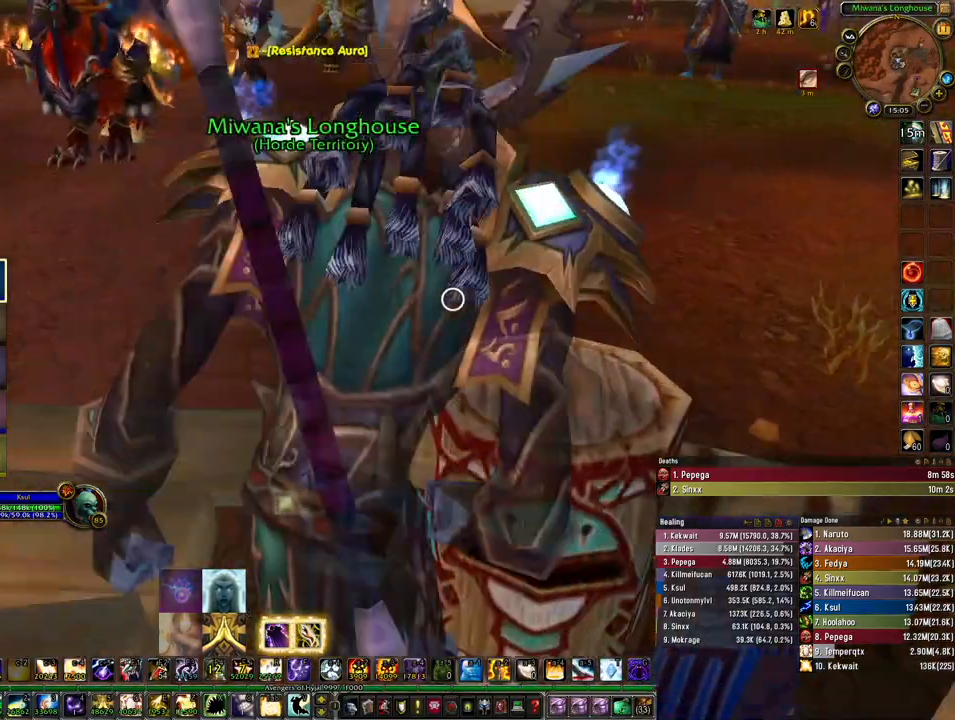
{"keys": ["w"], "mouse": ["right"], "events": []}
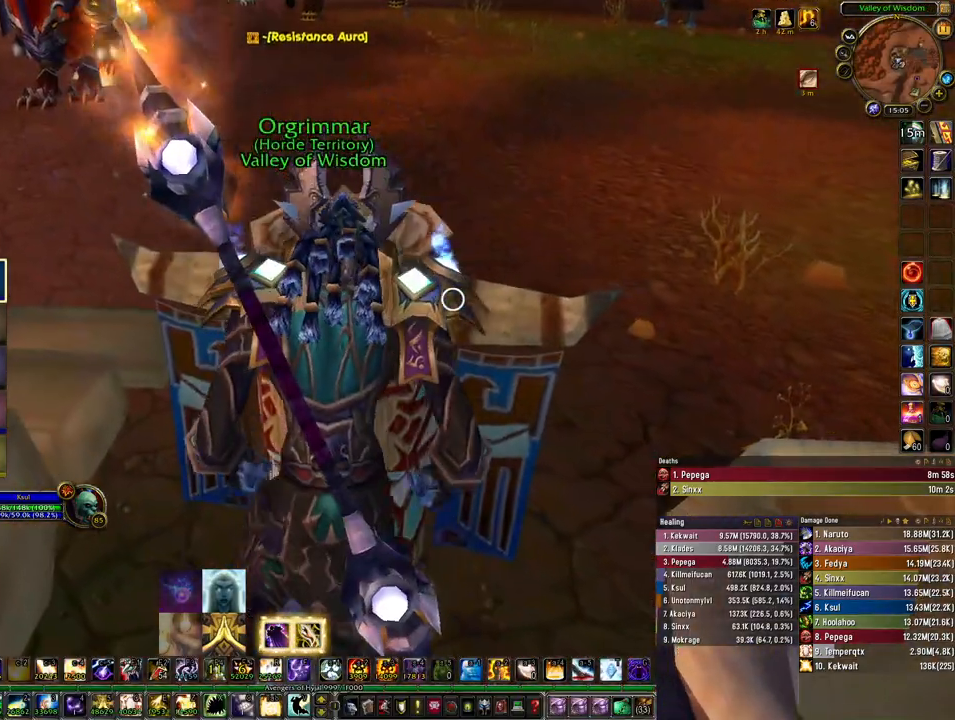
{"keys": ["w"], "mouse": ["right"], "events": [[133, "space", "down"], [133, "w", "up"], [400, "space", "up"], [400, "w", "down"]]}
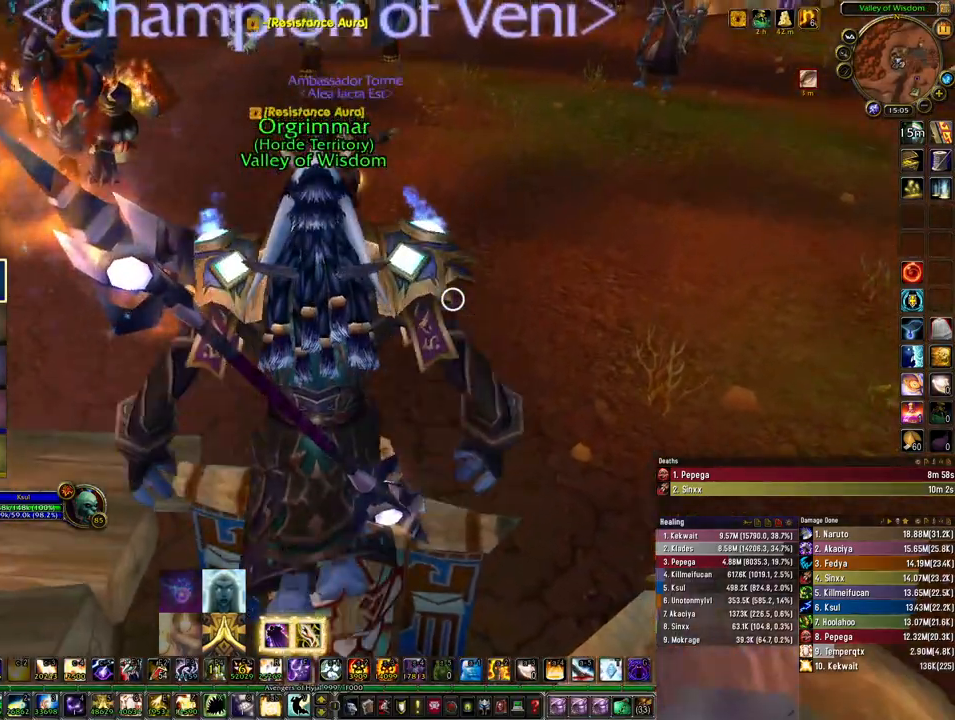
{"keys": ["w"], "mouse": ["right"], "events": []}
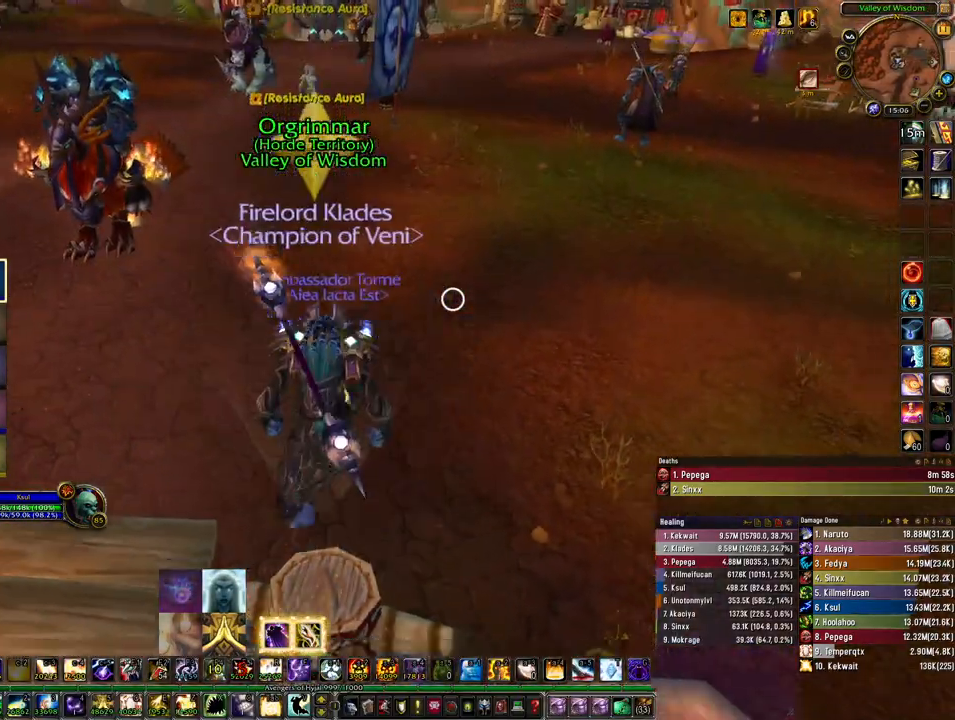
{"keys": ["w"], "mouse": ["right"], "events": []}
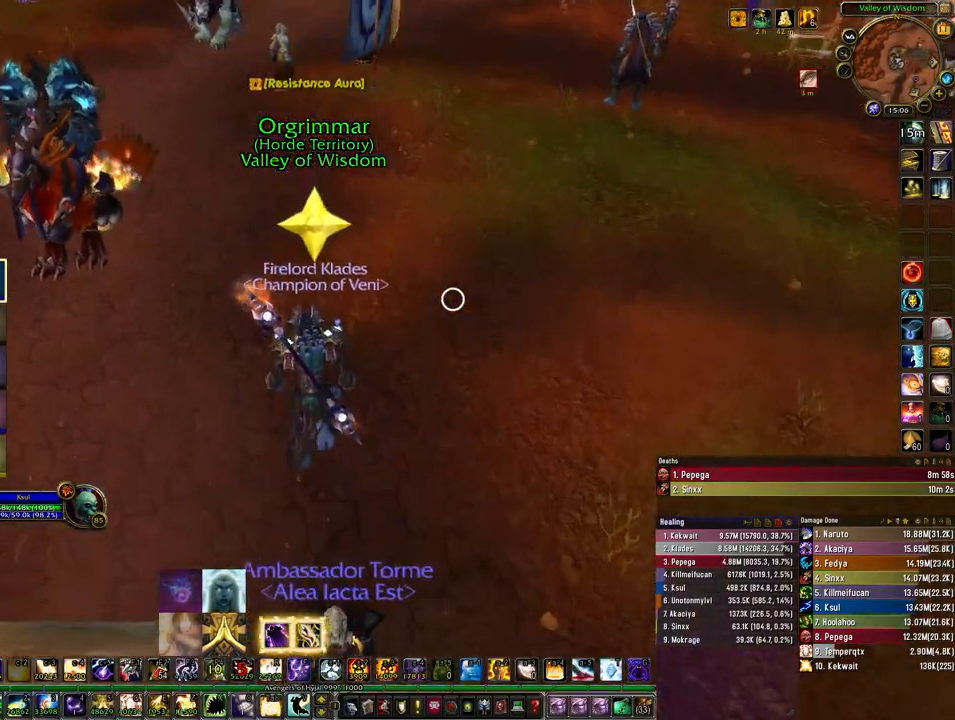
{"keys": ["w"], "mouse": [], "events": [[267, "mouse_right", "up"]]}
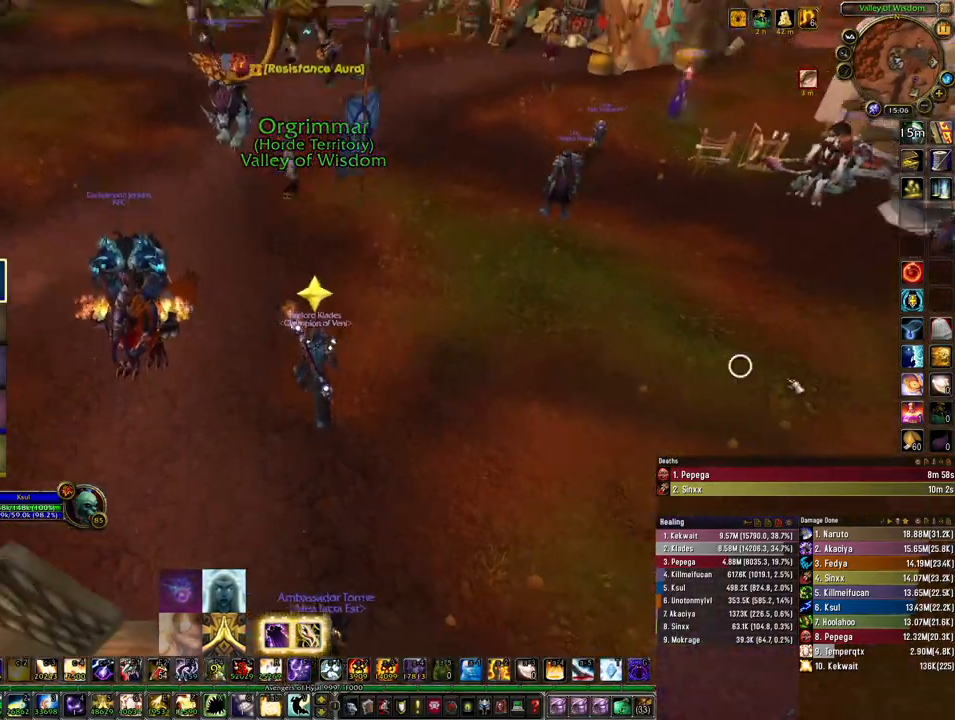
{"keys": ["w"], "mouse": [], "events": []}
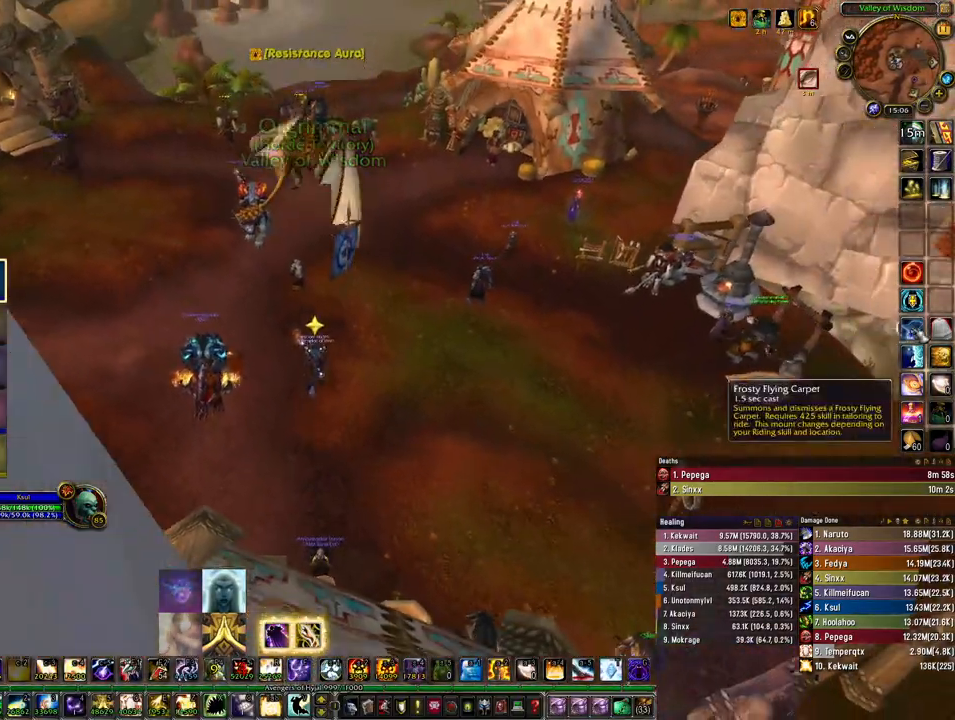
{"keys": [], "mouse": [], "events": [[33, "w", "up"], [133, "mouse_left", "down"], [200, "mouse_left", "up"]]}
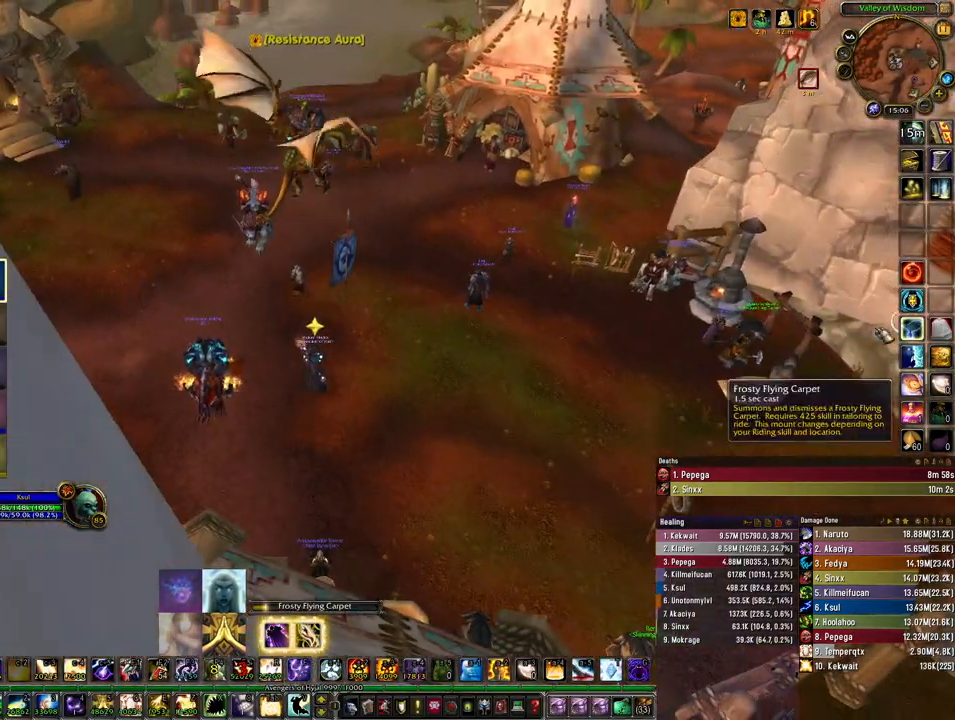
{"keys": [], "mouse": [], "events": []}
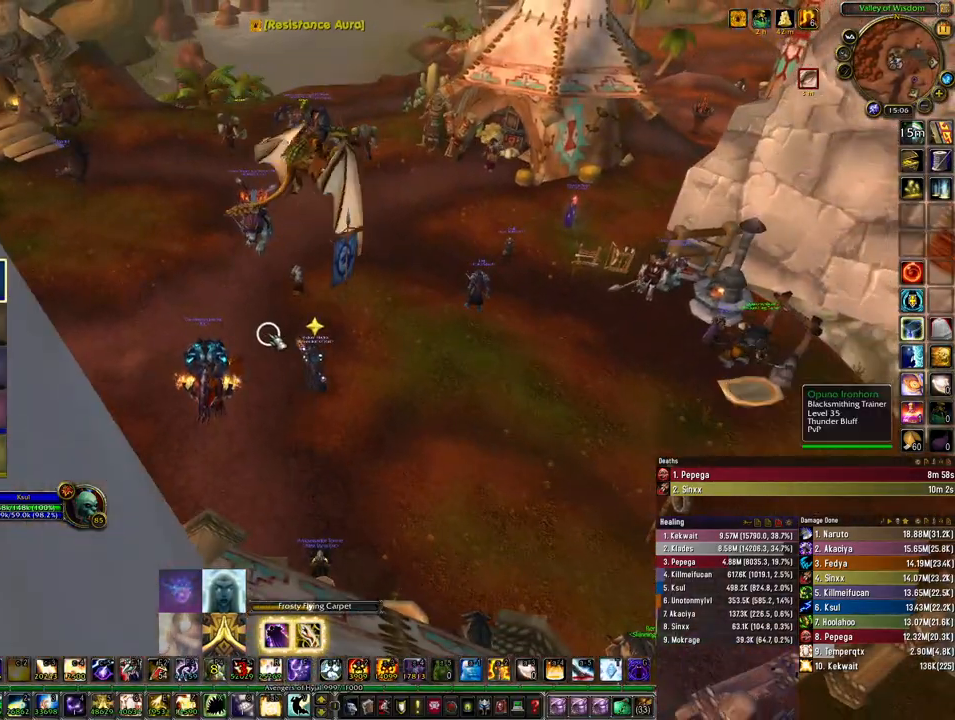
{"keys": [], "mouse": [], "events": []}
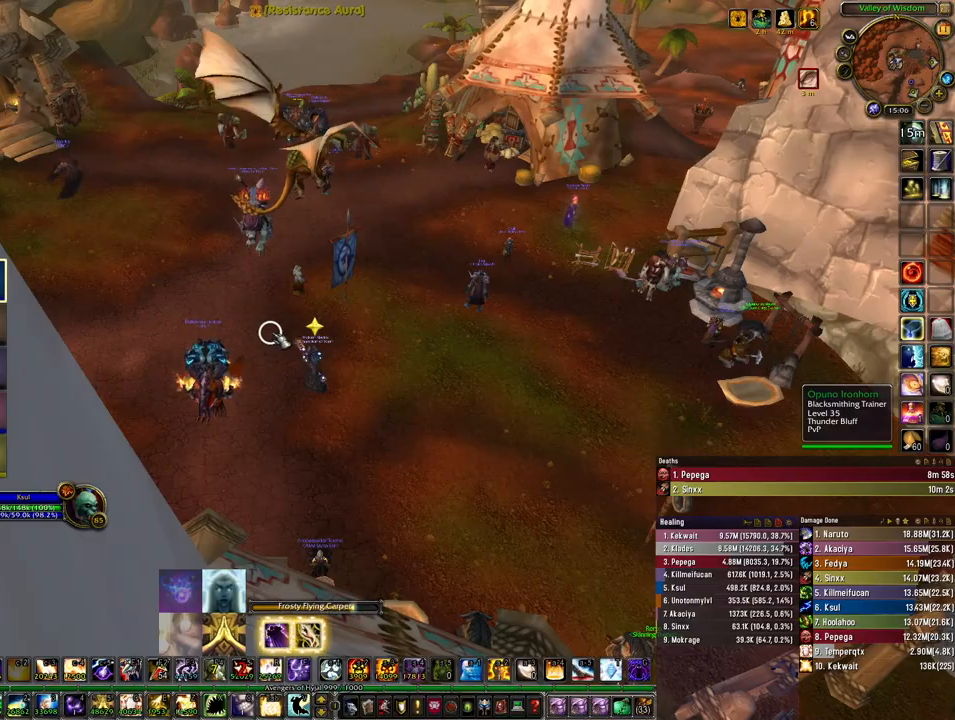
{"keys": [], "mouse": [], "events": []}
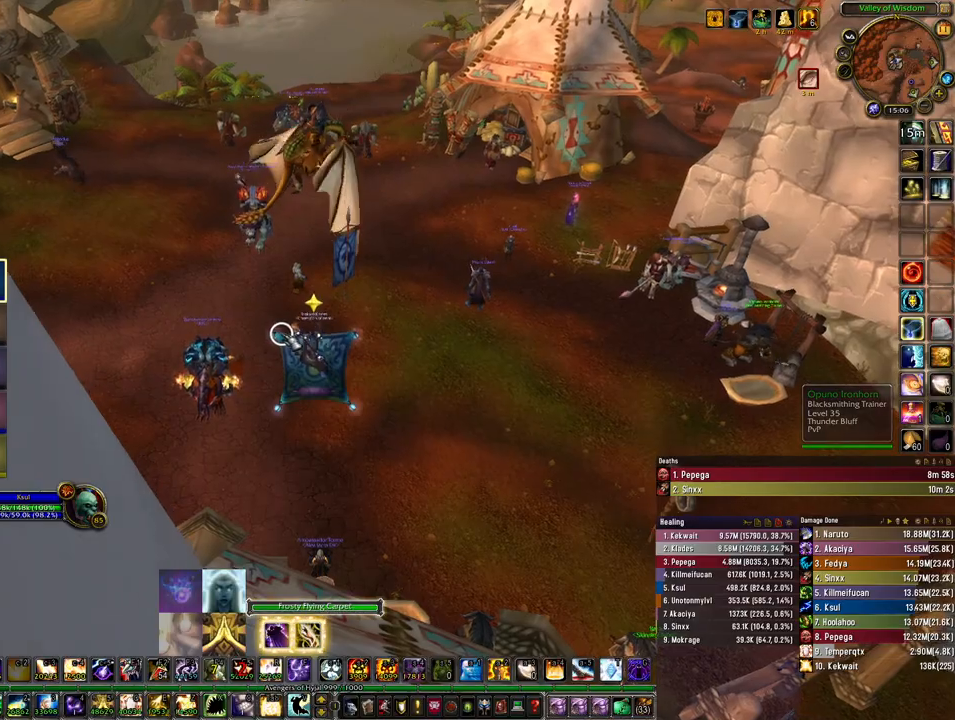
{"keys": ["w"], "mouse": [], "events": [[133, "b", "down"], [200, "b", "up"], [400, "w", "down"]]}
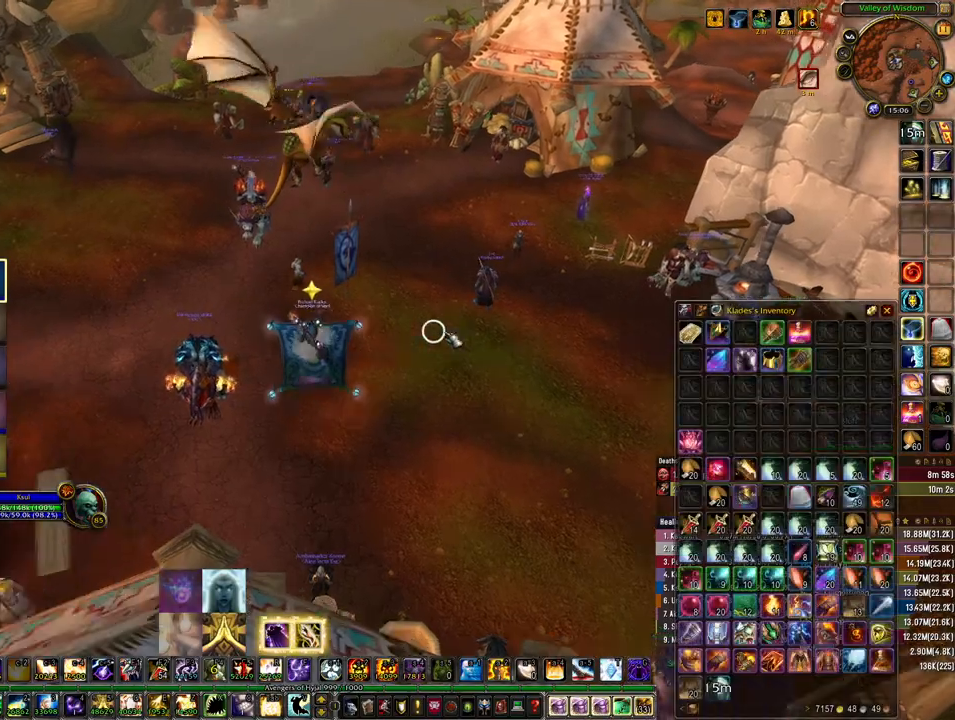
{"keys": ["space", "w"], "mouse": [], "events": [[33, "d", "down"], [233, "space", "down"], [500, "d", "up"]]}
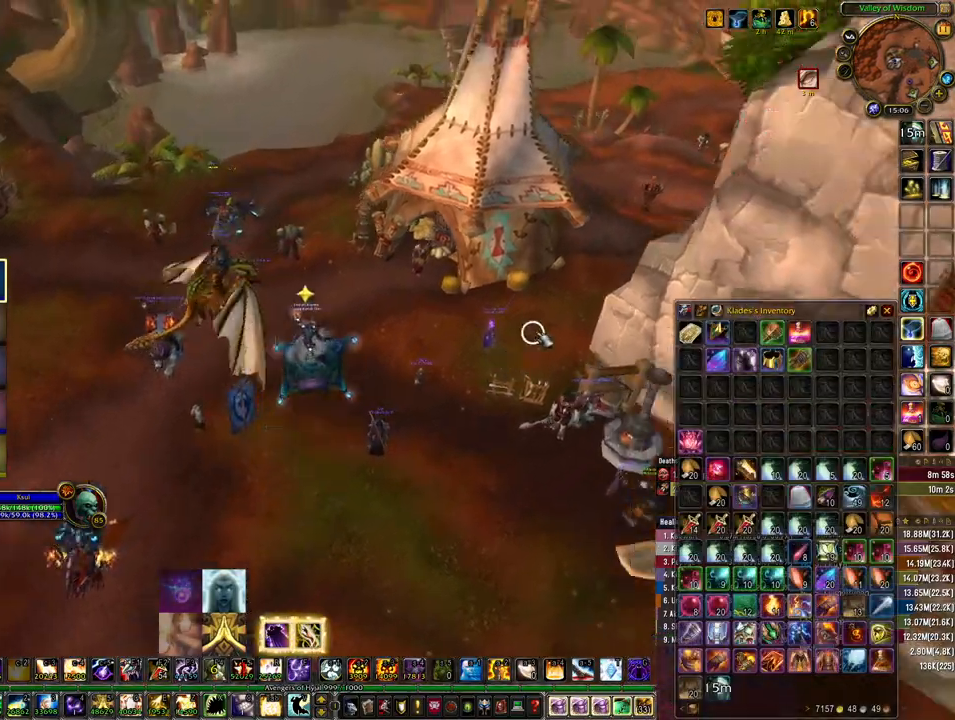
{"keys": ["space", "w"], "mouse": [], "events": []}
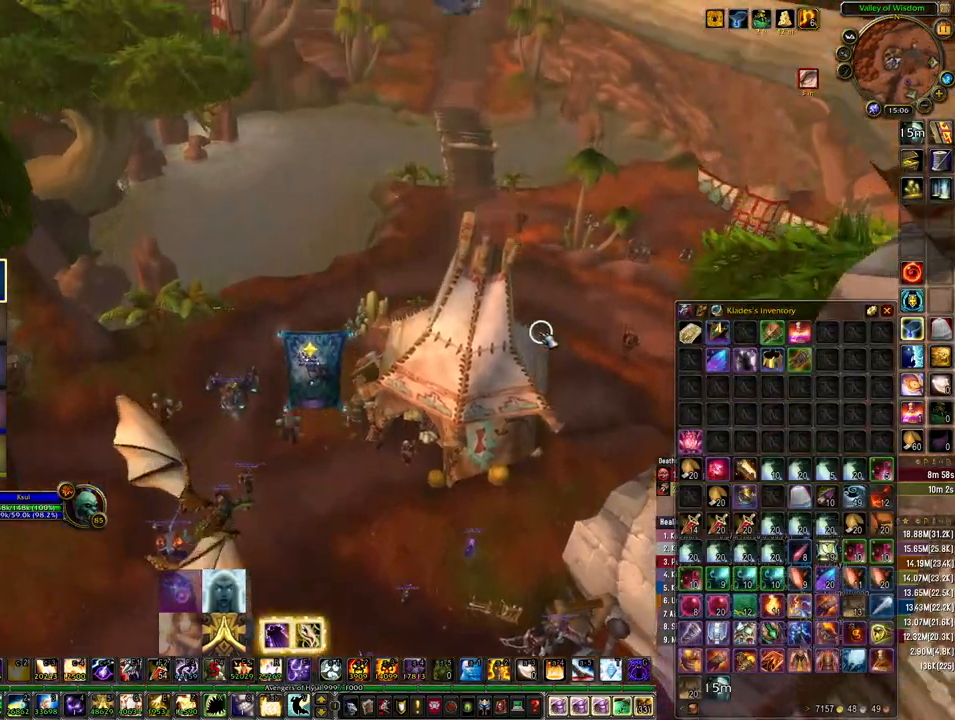
{"keys": ["w"], "mouse": [], "events": [[33, "space", "up"]]}
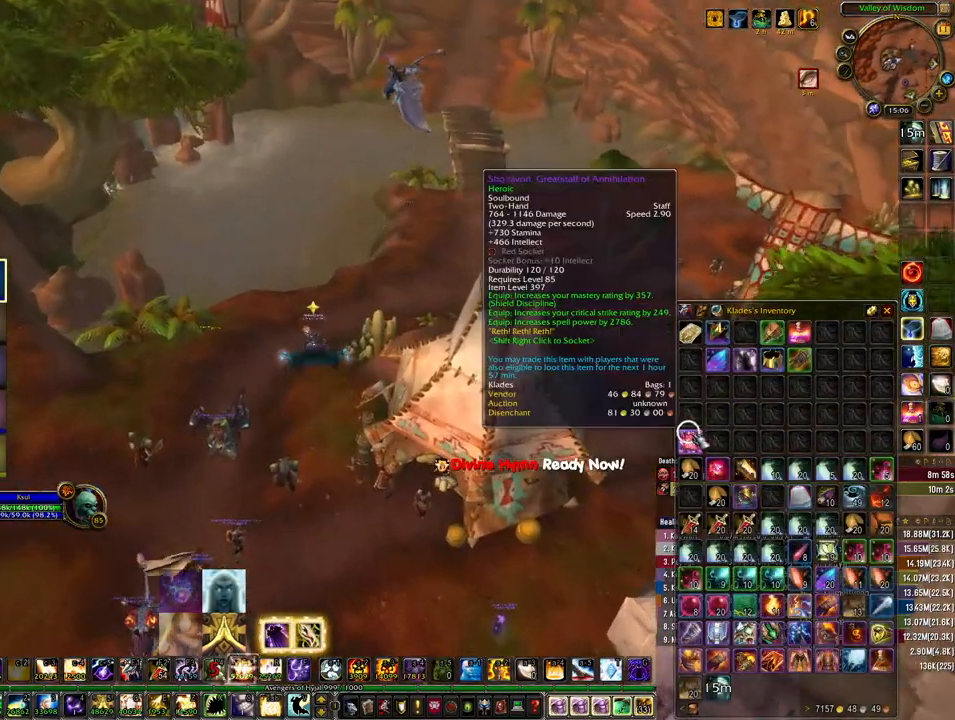
{"keys": ["w"], "mouse": [], "events": [[167, "mouse_right", "down"], [267, "mouse_right", "up"]]}
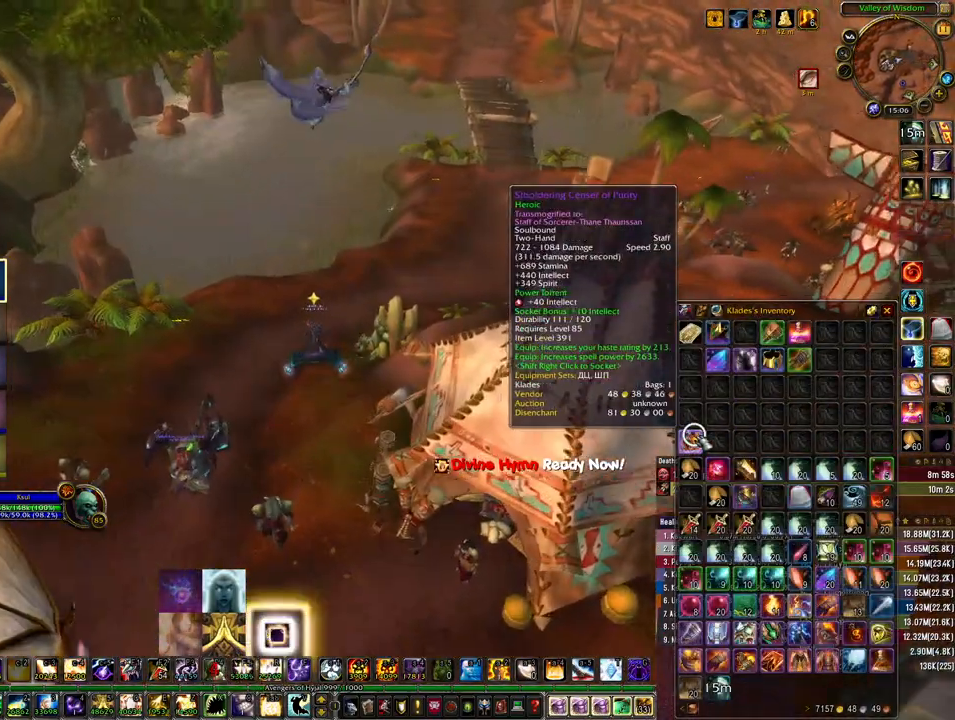
{"keys": ["d", "w"], "mouse": [], "events": [[400, "d", "down"]]}
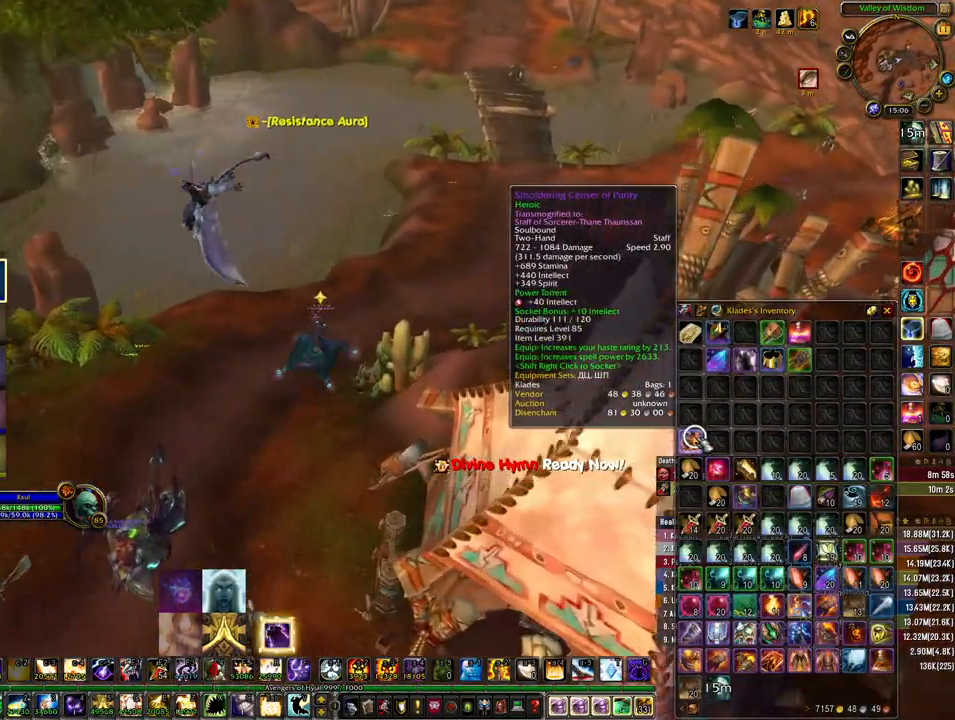
{"keys": ["d", "space", "w"], "mouse": [], "events": [[133, "space", "down"]]}
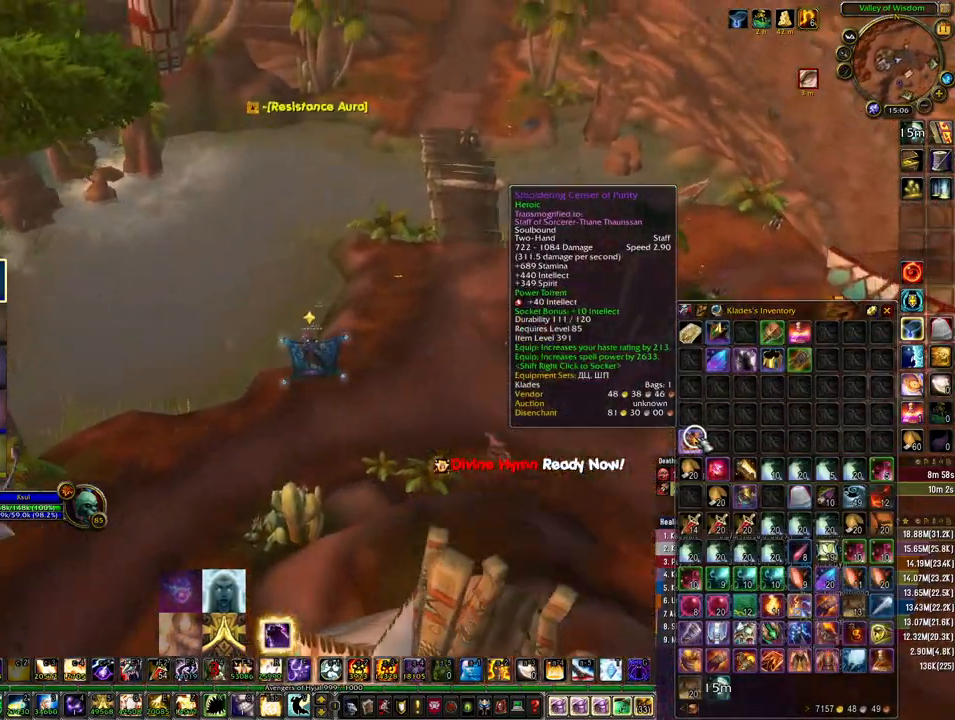
{"keys": ["d", "space", "w"], "mouse": [], "events": [[400, "space", "up"], [500, "space", "down"]]}
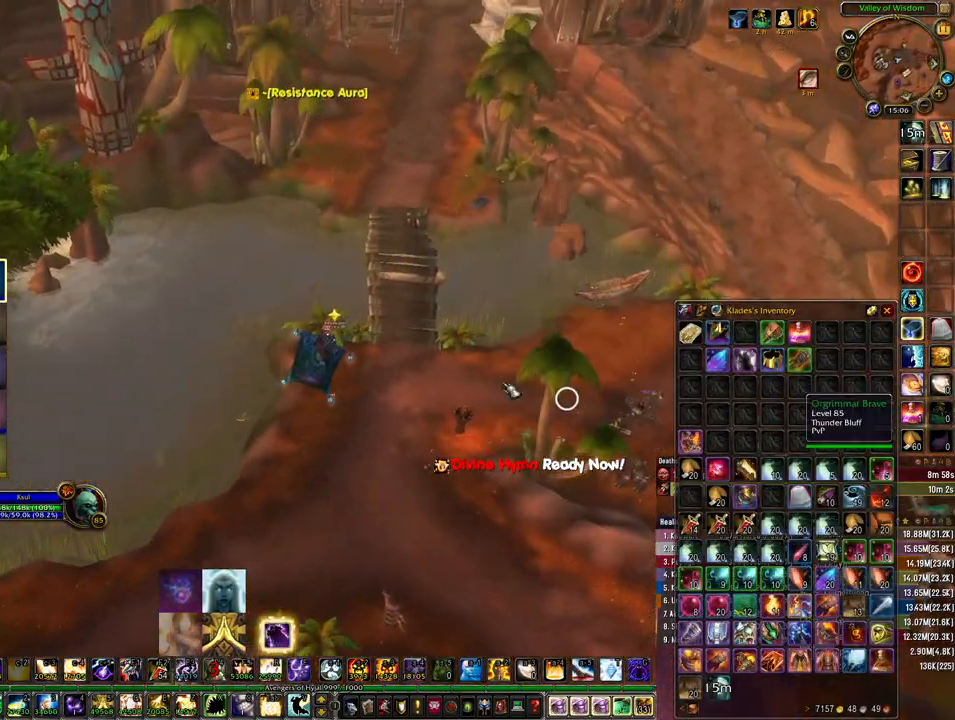
{"keys": ["w"], "mouse": ["right"], "events": [[200, "d", "up"], [200, "mouse_right", "down"], [267, "space", "up"]]}
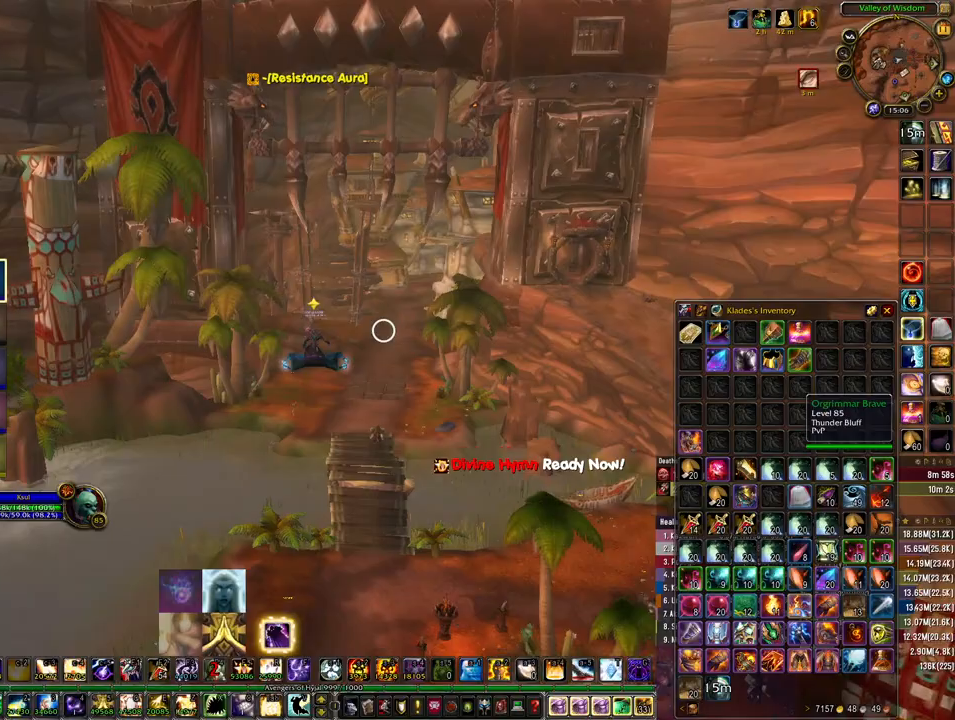
{"keys": ["w"], "mouse": ["right"], "events": []}
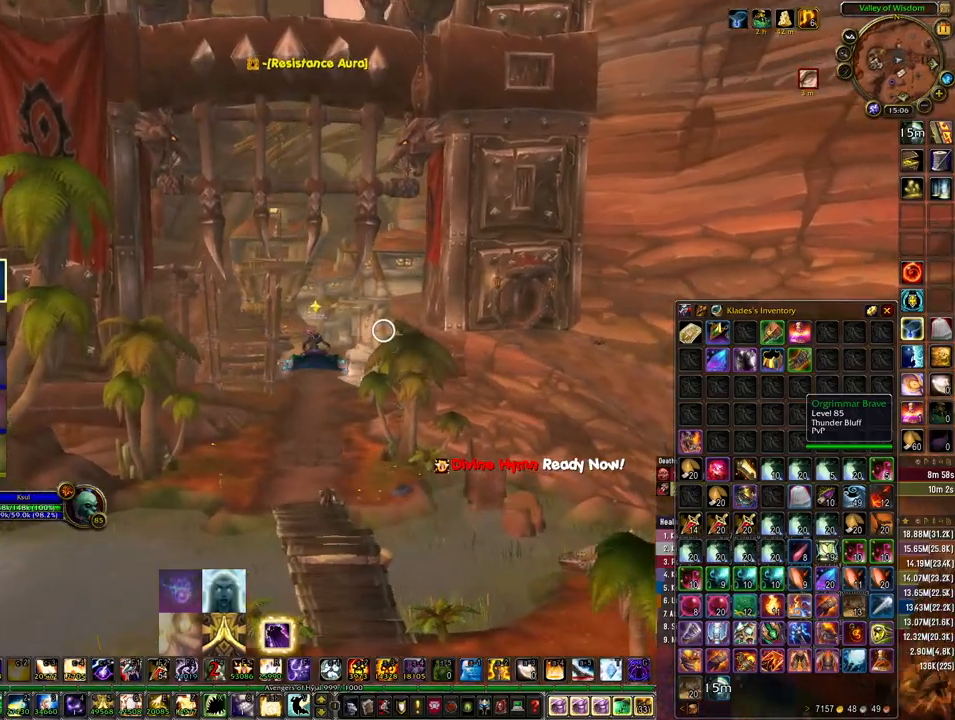
{"keys": ["w"], "mouse": [], "events": [[200, "mouse_right", "up"]]}
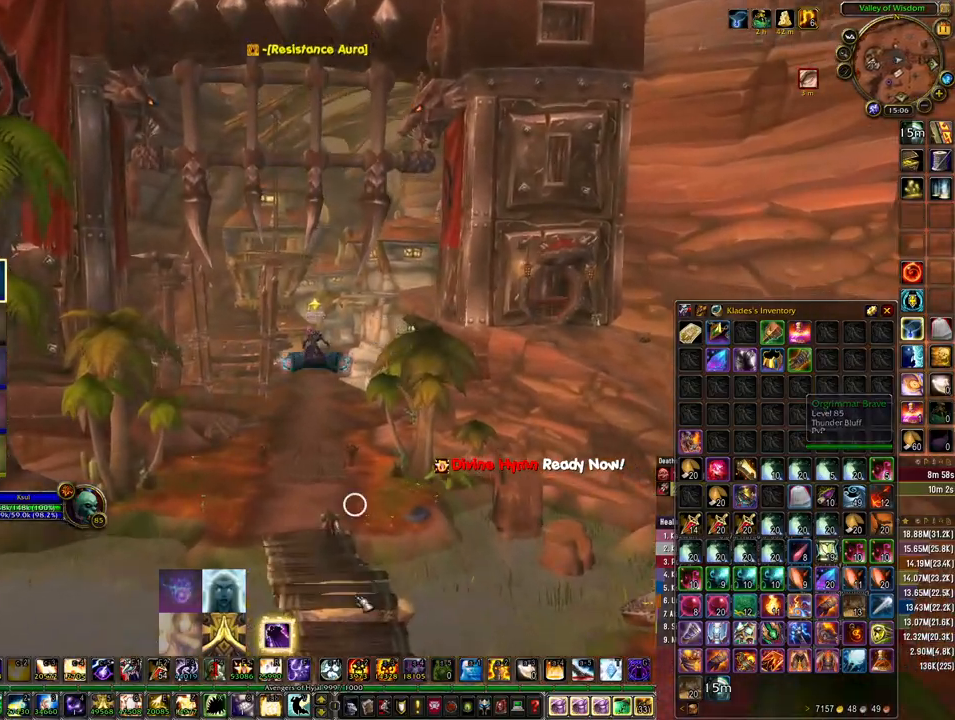
{"keys": ["space", "w"], "mouse": [], "events": [[433, "space", "down"]]}
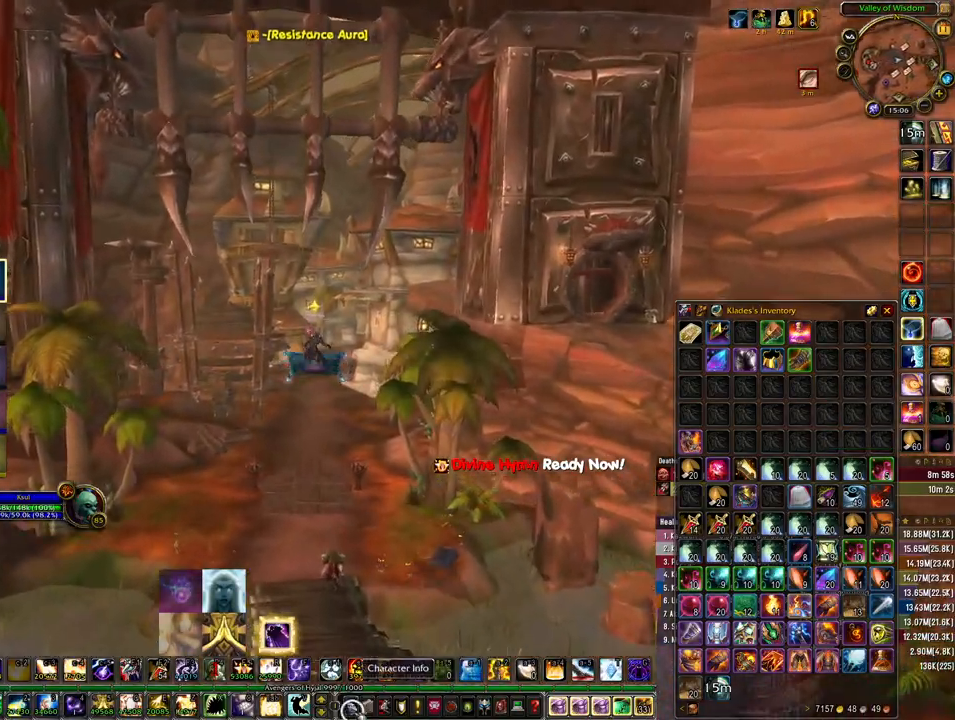
{"keys": ["w"], "mouse": [], "events": [[67, "mouse_left", "down"], [100, "space", "up"], [133, "mouse_left", "up"]]}
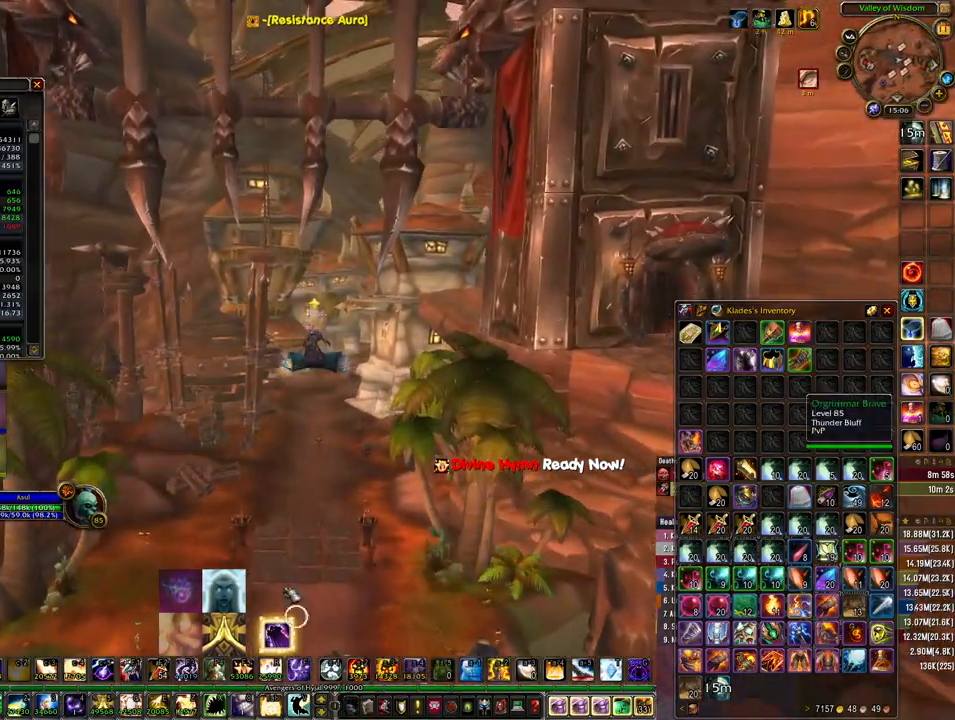
{"keys": ["w"], "mouse": [], "events": []}
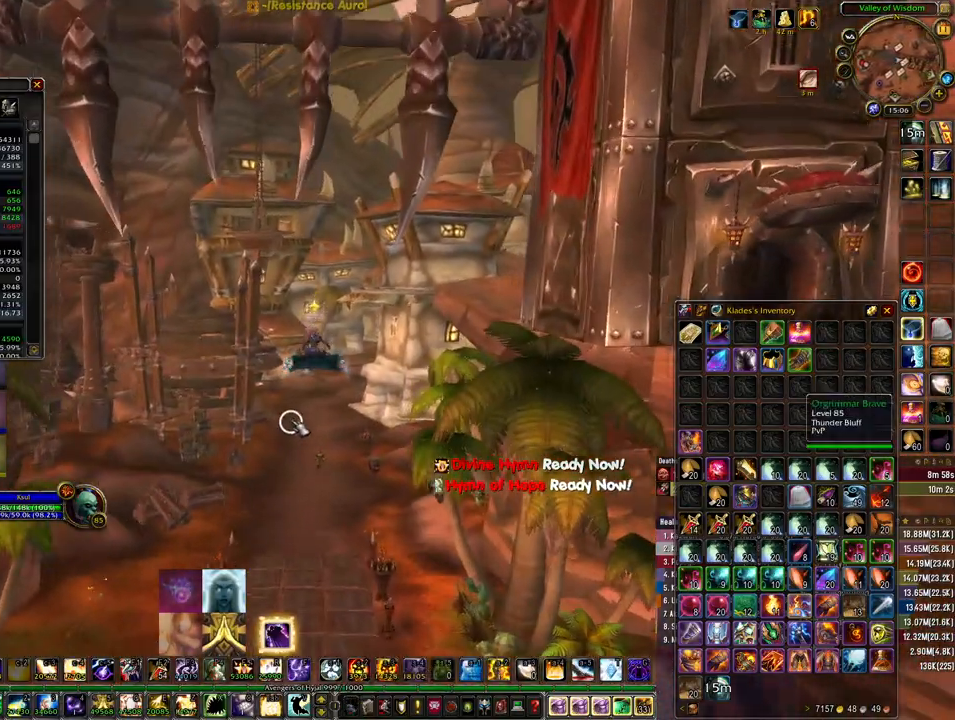
{"keys": ["space", "w"], "mouse": [], "events": [[267, "space", "down"]]}
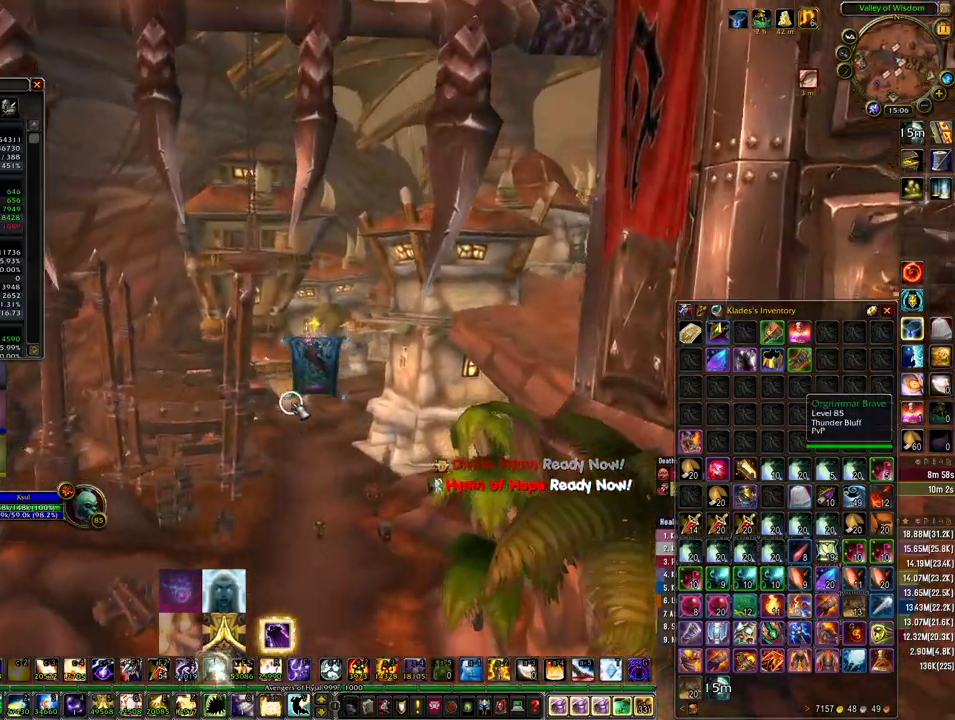
{"keys": ["w"], "mouse": [], "events": [[33, "space", "up"]]}
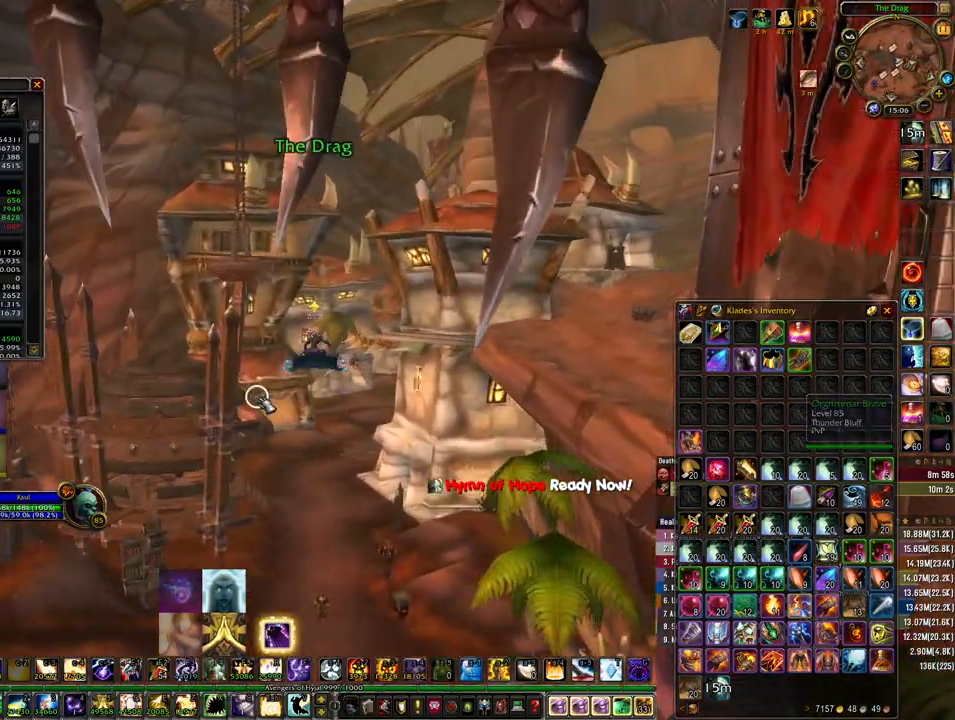
{"keys": ["space", "w"], "mouse": ["right"], "events": [[33, "space", "down"], [433, "mouse_right", "down"]]}
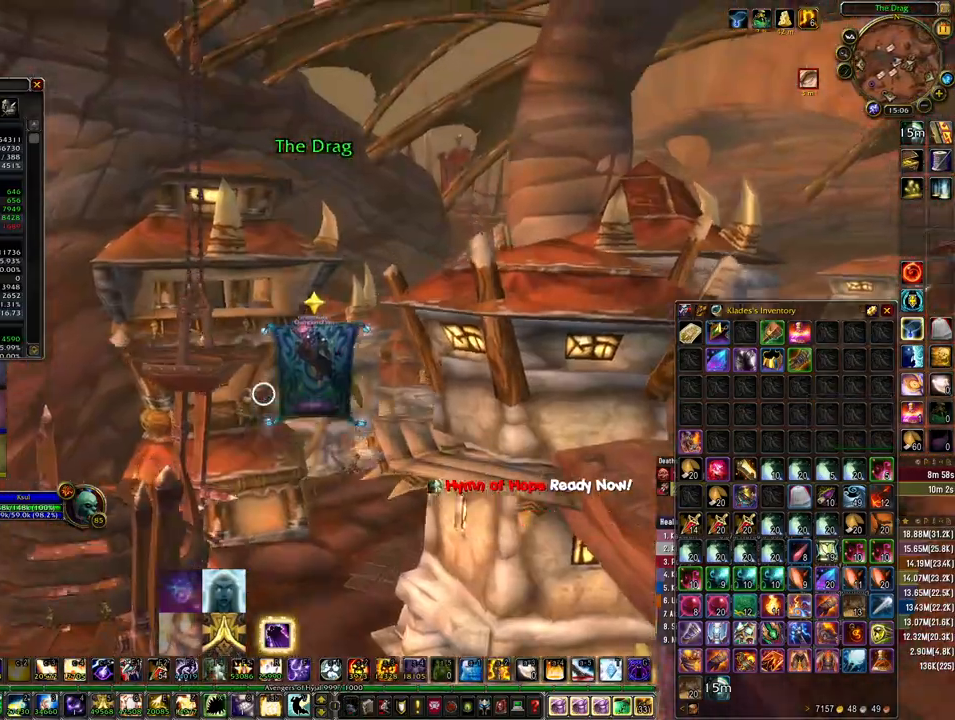
{"keys": ["space", "w"], "mouse": ["right"], "events": []}